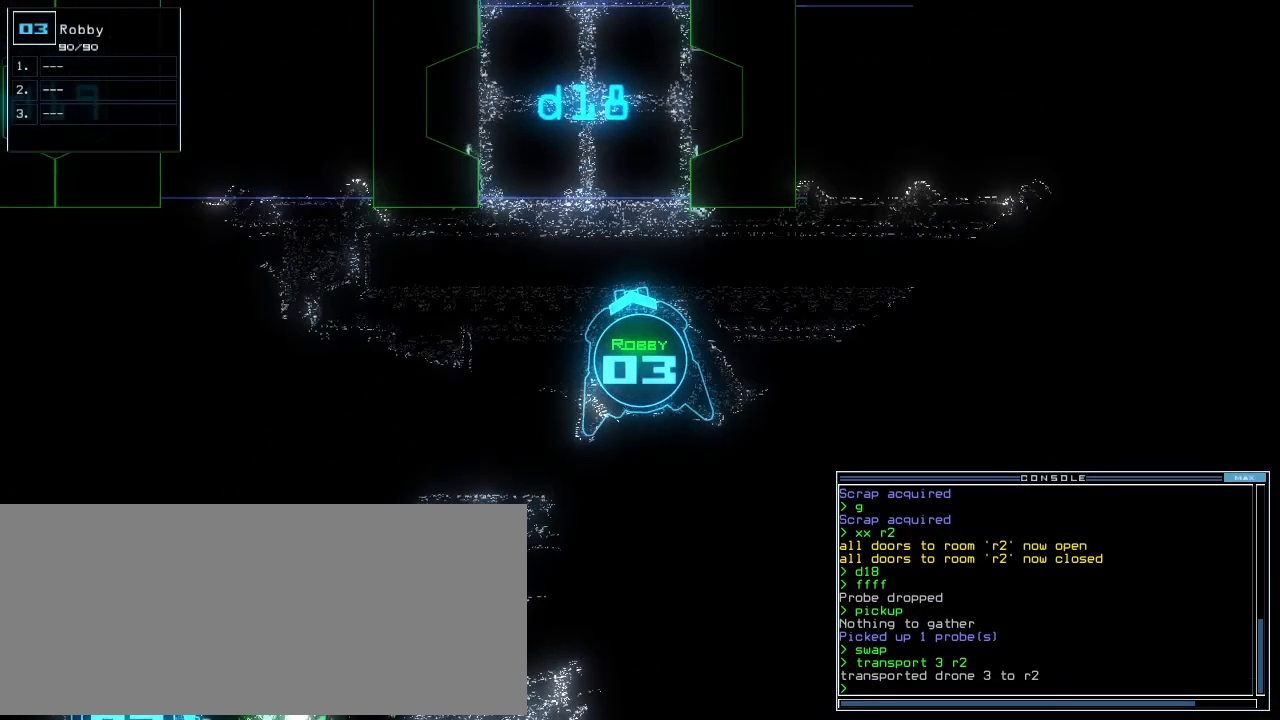
Gameplay with keyboard; each line is a JSON object with the keys held at the frame after it. "events" lists presses ("down") and releases ("up") of ".", "0", "1", "2", "3", "4", "5", "6", "7", "8", "9", "a", "b", "backspace", "c", "caps_lock", "comma", "ctrl_l", "ctrl_r", "d", "down", "e", "equals", "escape", "f", "f8", "g", "h", "i", "j", "k", "l", "left", "m", "minus", "n", "o", "p", "q", "quote", "r", "return", "right", "s", "semicolon", "shift_l", "shift_r", "space", "t", "tab", "tilde", "u", "up", "v", "w", "x", "y" and "z" between this image and that frame as [ms after this image, input, new state], when the widget could be followed in between. No other keys are recorded. Mouse input is not recorded.
{"keys": ["up"], "events": [[42, "left", "down"], [146, "left", "up"], [271, "right", "down"], [333, "right", "up"]]}
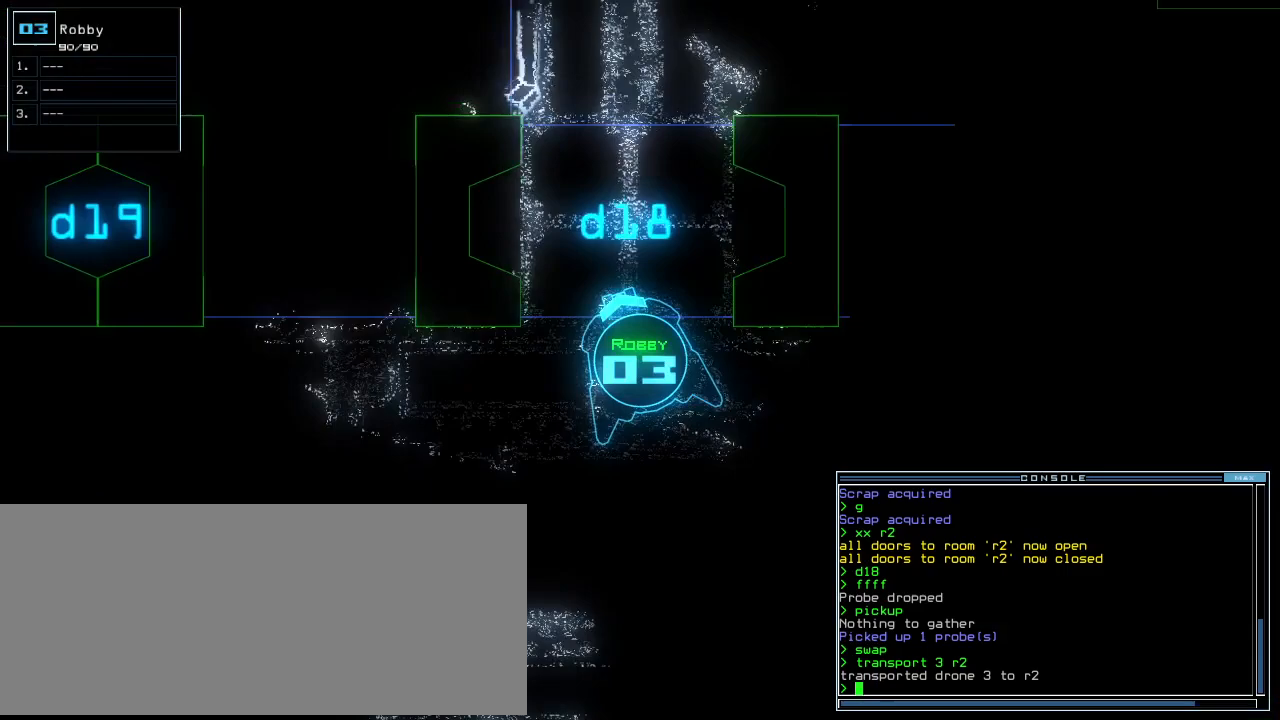
{"keys": ["a", "up", "w"], "events": [[62, "right", "down"], [83, "right", "up"], [250, "s", "down"], [312, "s", "up"], [438, "w", "down"], [479, "a", "down"]]}
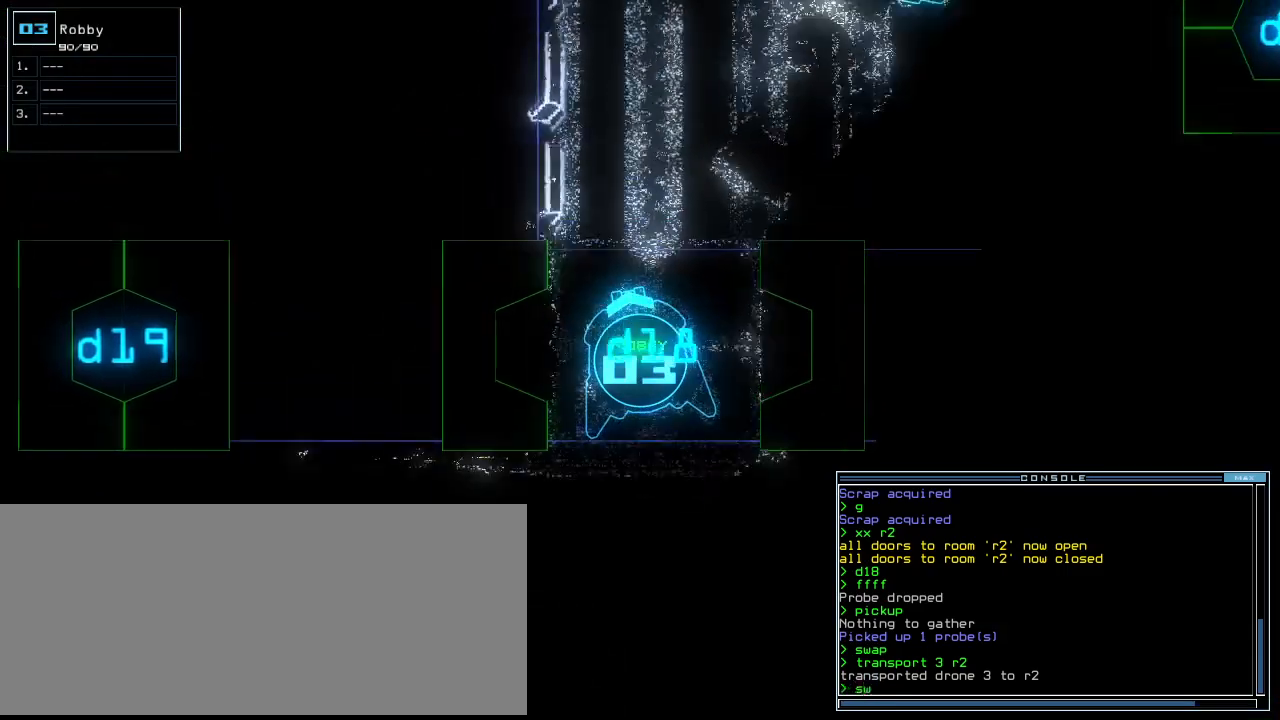
{"keys": ["up"], "events": [[62, "right", "down"], [62, "w", "up"], [104, "a", "up"], [125, "right", "up"]]}
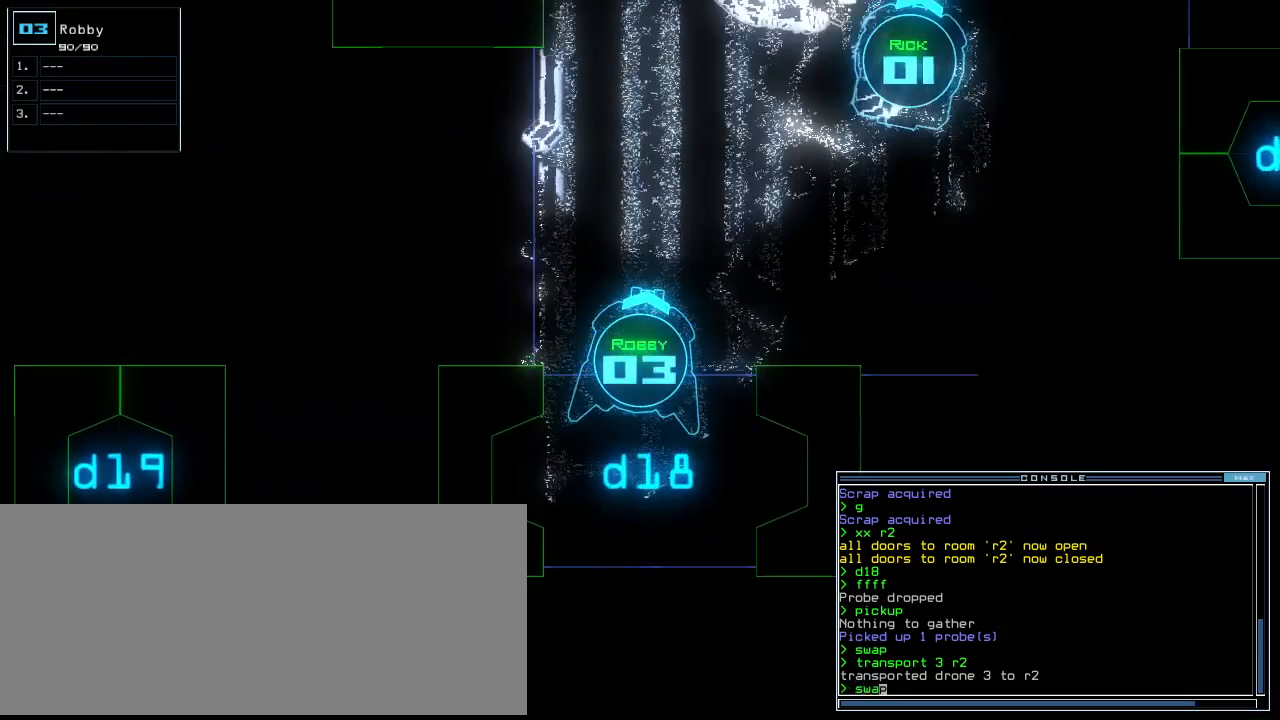
{"keys": ["up"]}
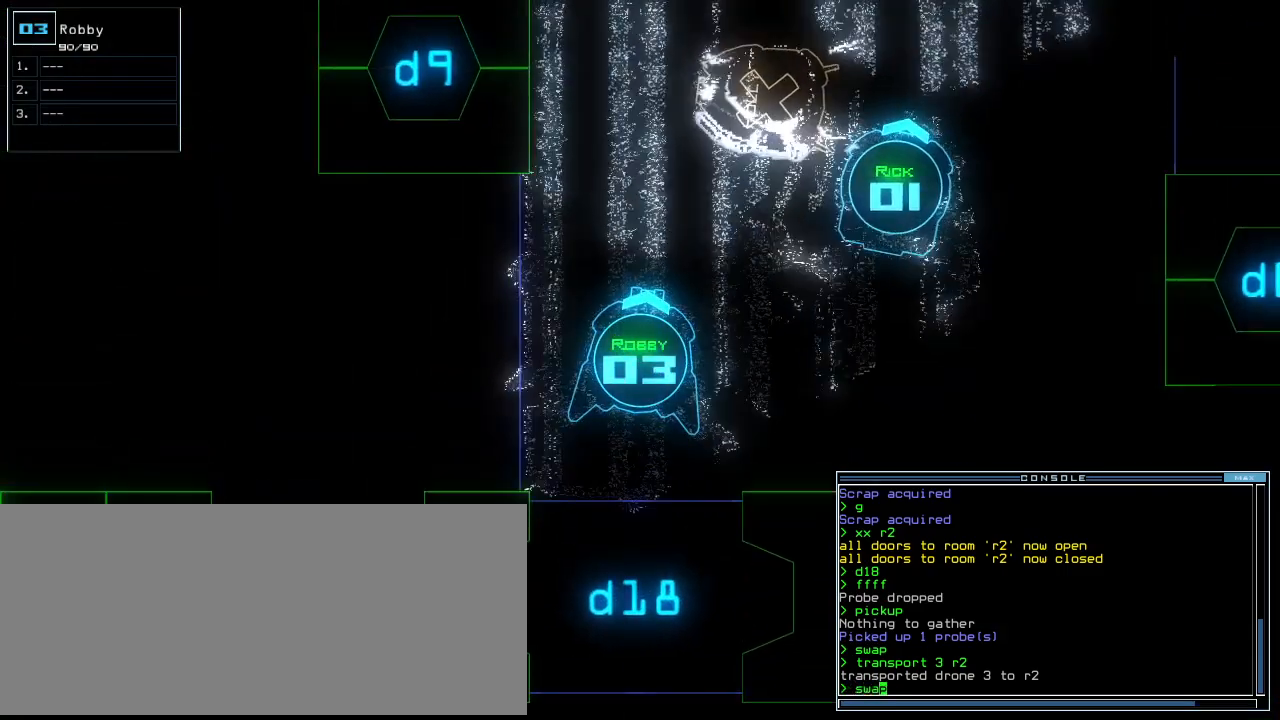
{"keys": ["return"], "events": [[21, "d", "down"], [104, "d", "up"], [333, "up", "up"], [479, "return", "down"]]}